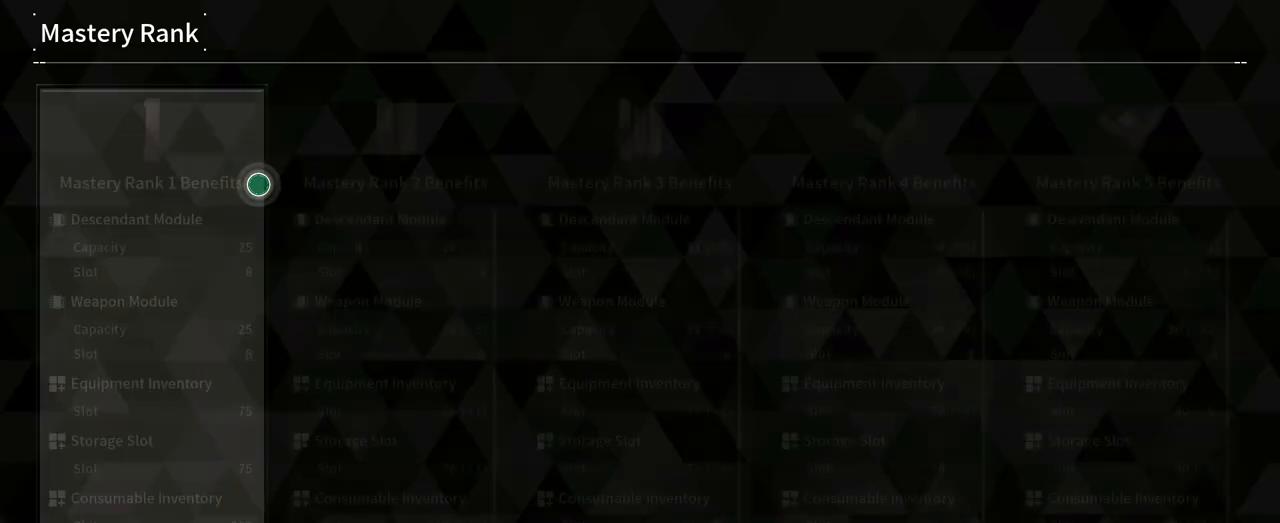
Gameplay with a controller (Xbox layout); each line is a JSON object with the inputs held at the frame after it (dt_ms = milliseconds from this image to that frame). "events" lists button and stick changes between this image and that frame as [ms after this image, input, new state], when the widget could be followed in between. Not read: HOME R3 SELECT START.
{"dt_ms": 500, "buttons": [], "left_stick": "center", "right_stick": "center", "events": []}
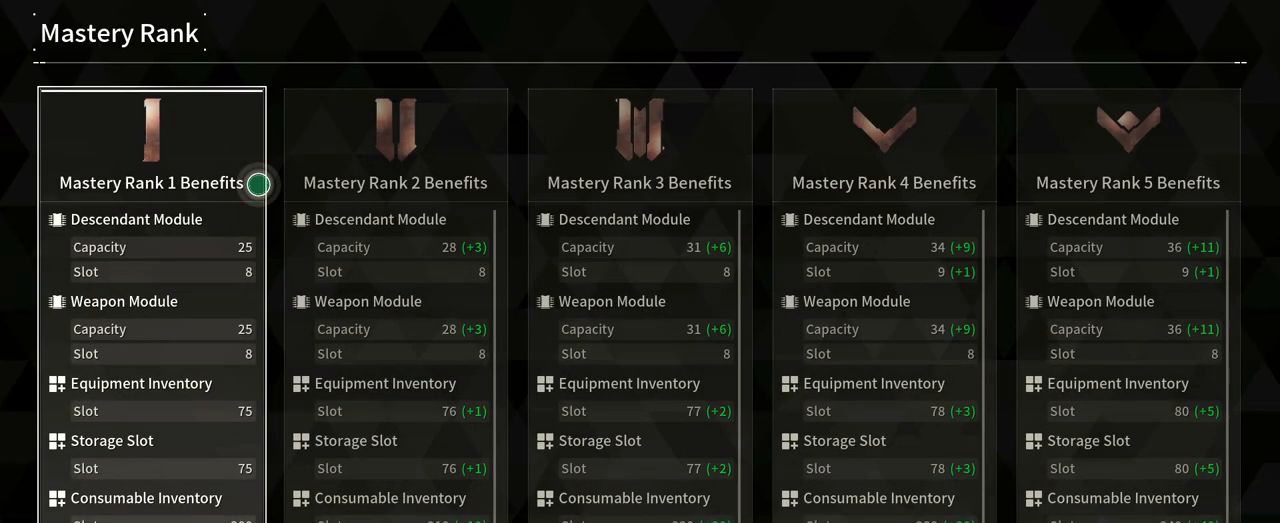
{"dt_ms": 500, "buttons": [], "left_stick": "center", "right_stick": "center", "events": []}
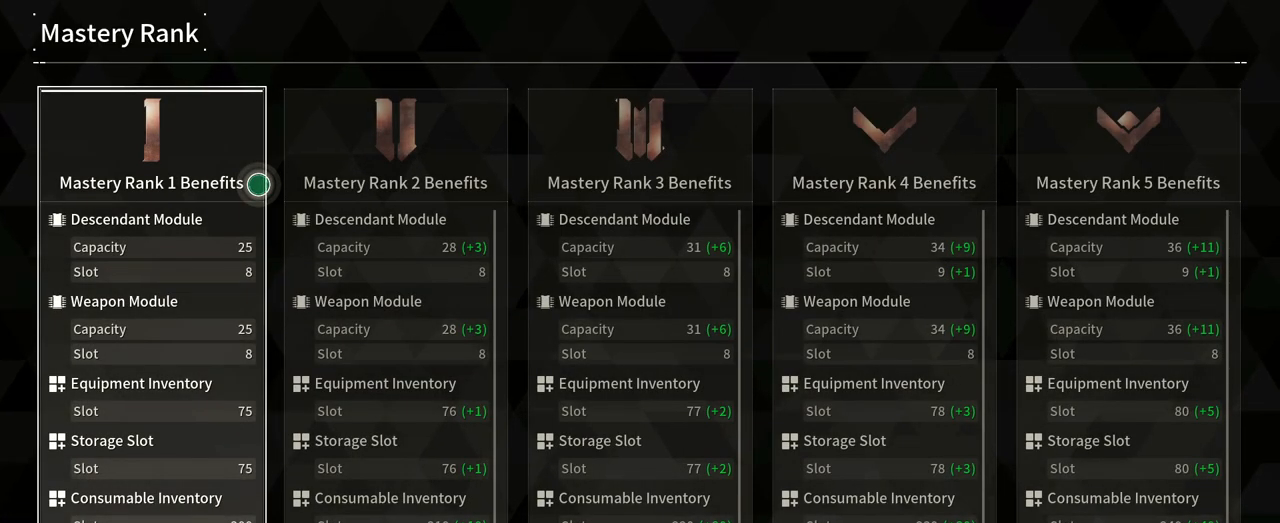
{"dt_ms": 500, "buttons": [], "left_stick": "center", "right_stick": "center", "events": []}
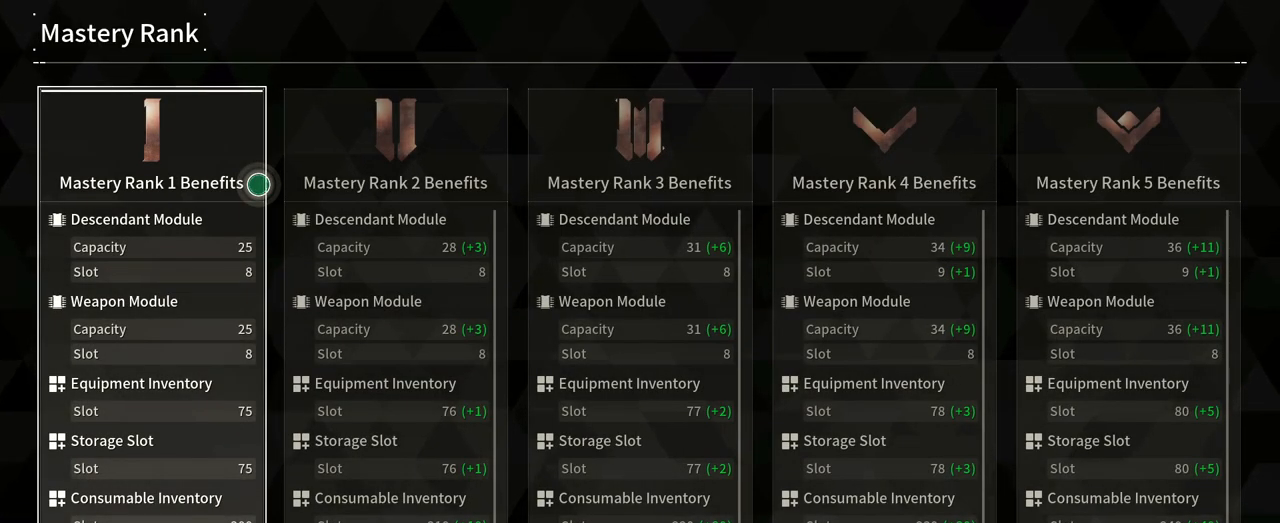
{"dt_ms": 500, "buttons": [], "left_stick": "center", "right_stick": "center", "events": [[100, "left_stick", "right"], [400, "left_stick", "center"]]}
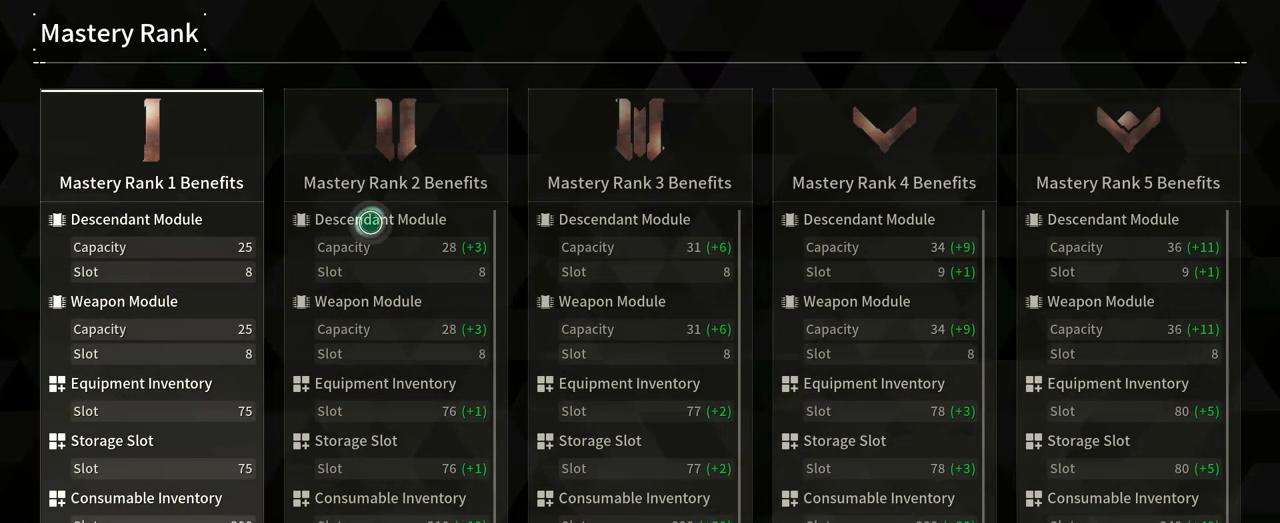
{"dt_ms": 500, "buttons": [], "left_stick": "down-right", "right_stick": "center", "events": [[250, "left_stick", "down-right"]]}
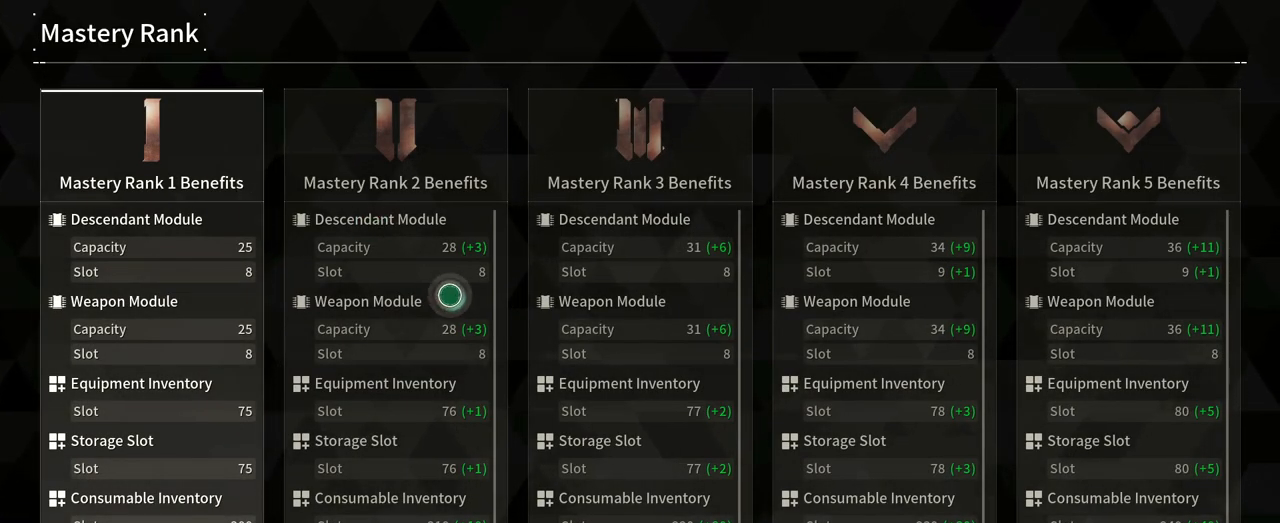
{"dt_ms": 500, "buttons": [], "left_stick": "center", "right_stick": "center", "events": [[133, "left_stick", "center"]]}
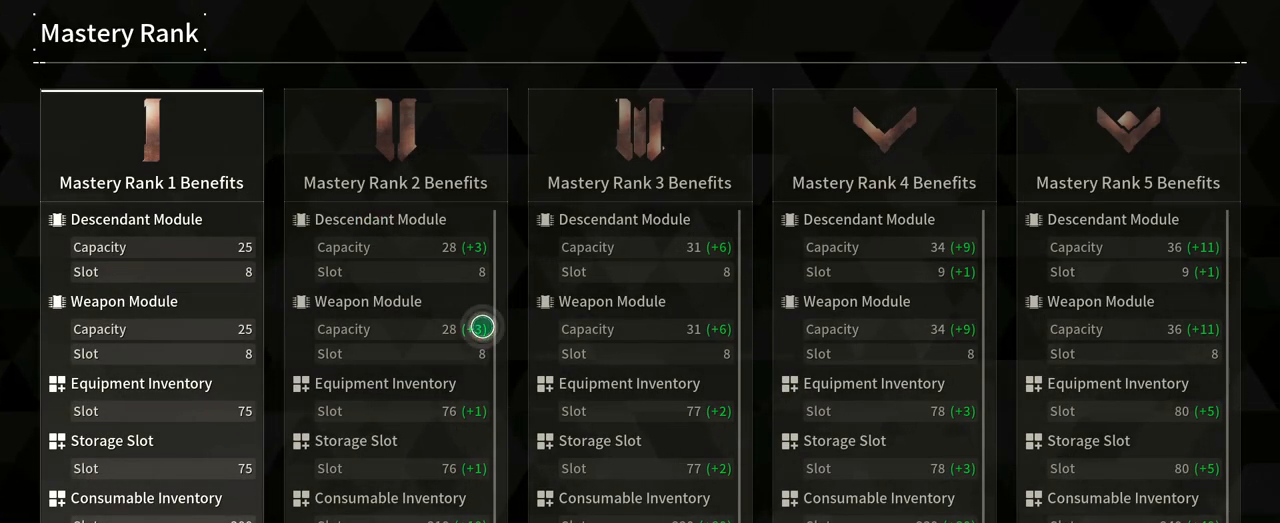
{"dt_ms": 500, "buttons": [], "left_stick": "center", "right_stick": "center", "events": [[167, "B", "down"], [300, "B", "up"]]}
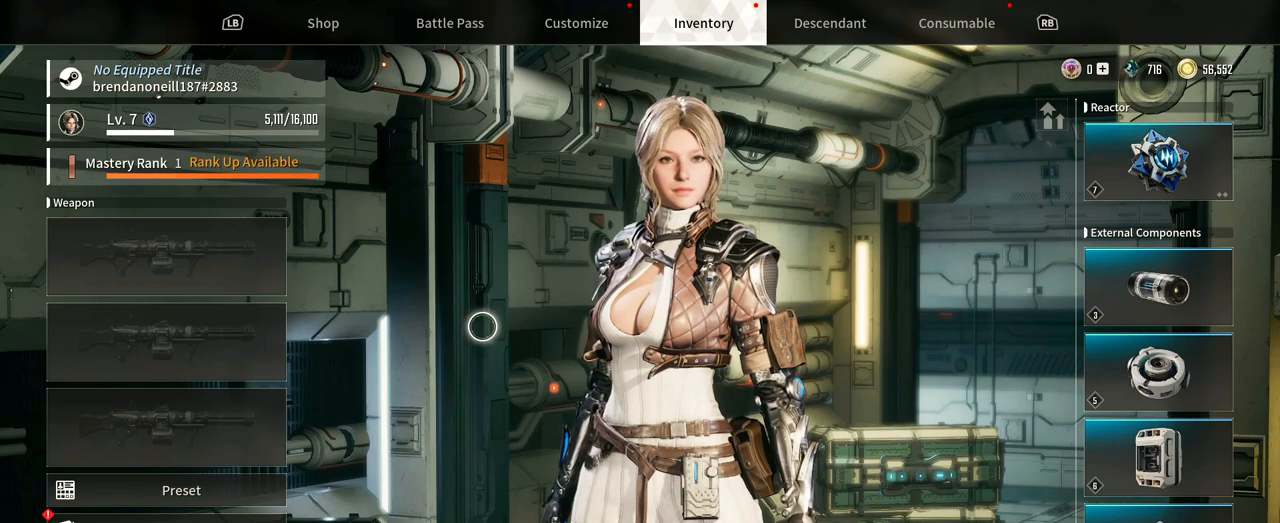
{"dt_ms": 500, "buttons": [], "left_stick": "left", "right_stick": "center", "events": [[483, "left_stick", "left"]]}
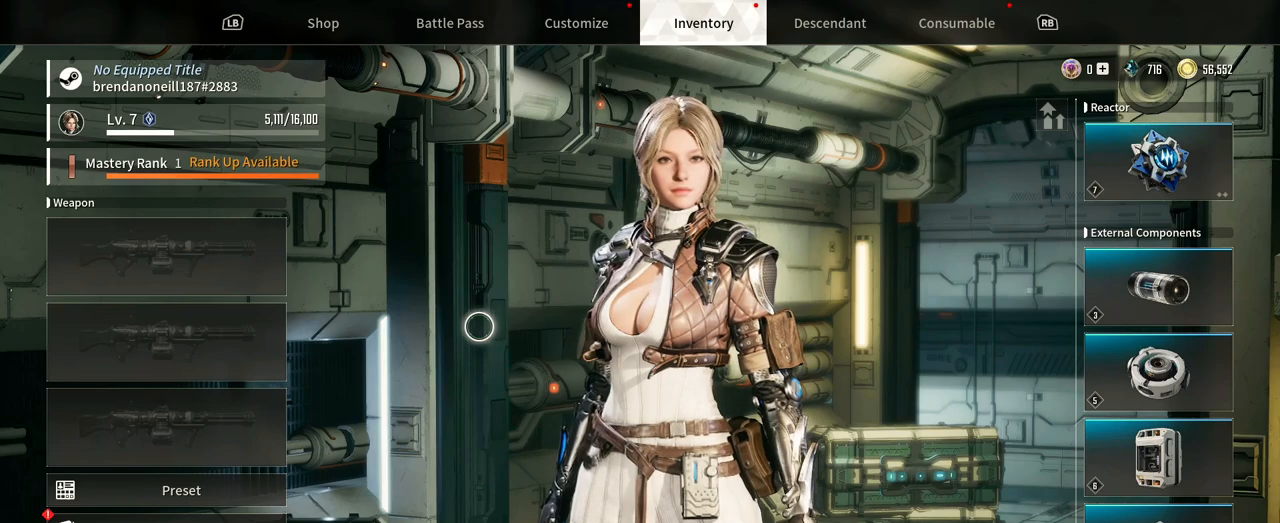
{"dt_ms": 500, "buttons": [], "left_stick": "center", "right_stick": "center"}
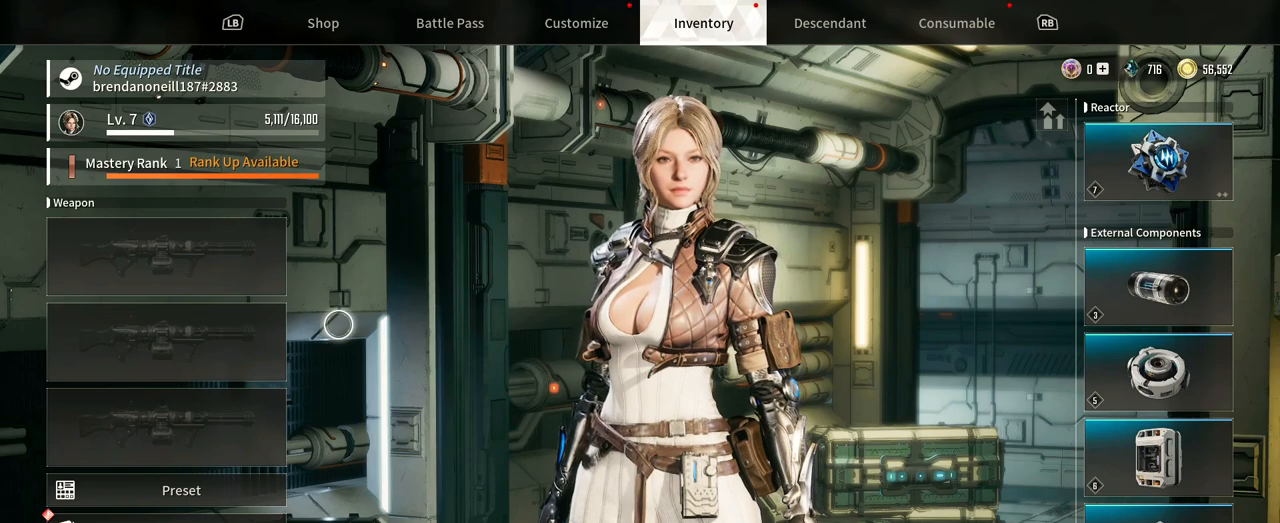
{"dt_ms": 500, "buttons": [], "left_stick": "center", "right_stick": "center"}
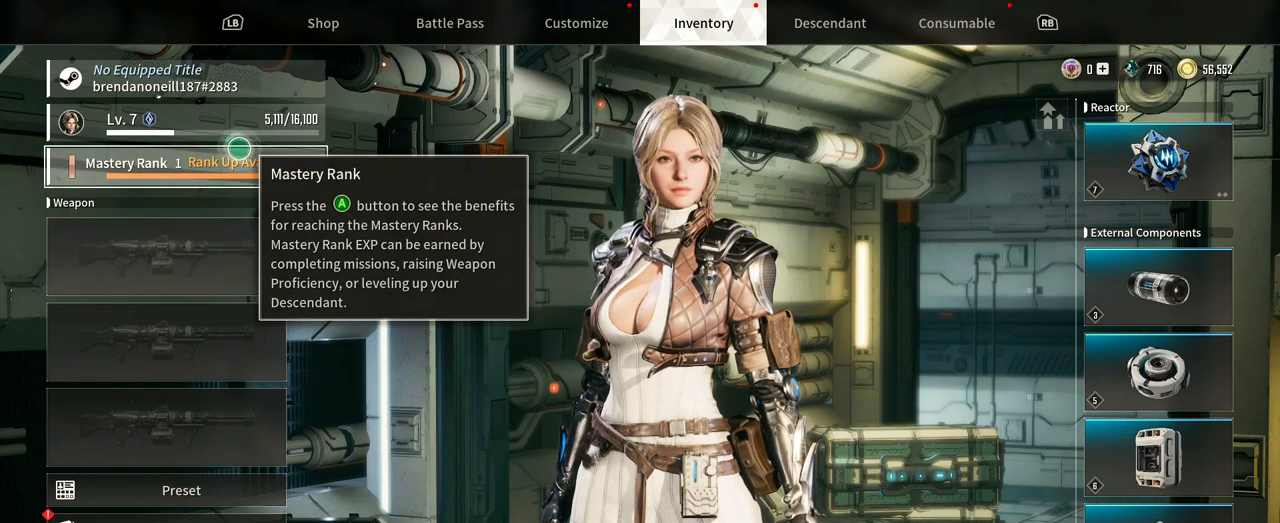
{"dt_ms": 1000, "buttons": [], "left_stick": "center", "right_stick": "center"}
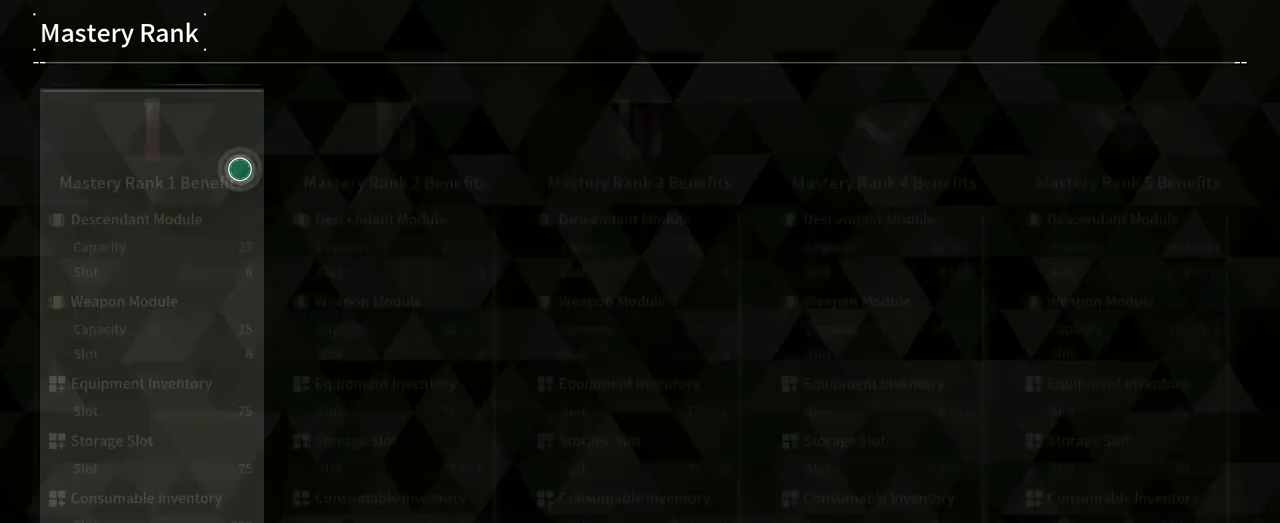
{"dt_ms": 500, "buttons": [], "left_stick": "center", "right_stick": "center", "events": []}
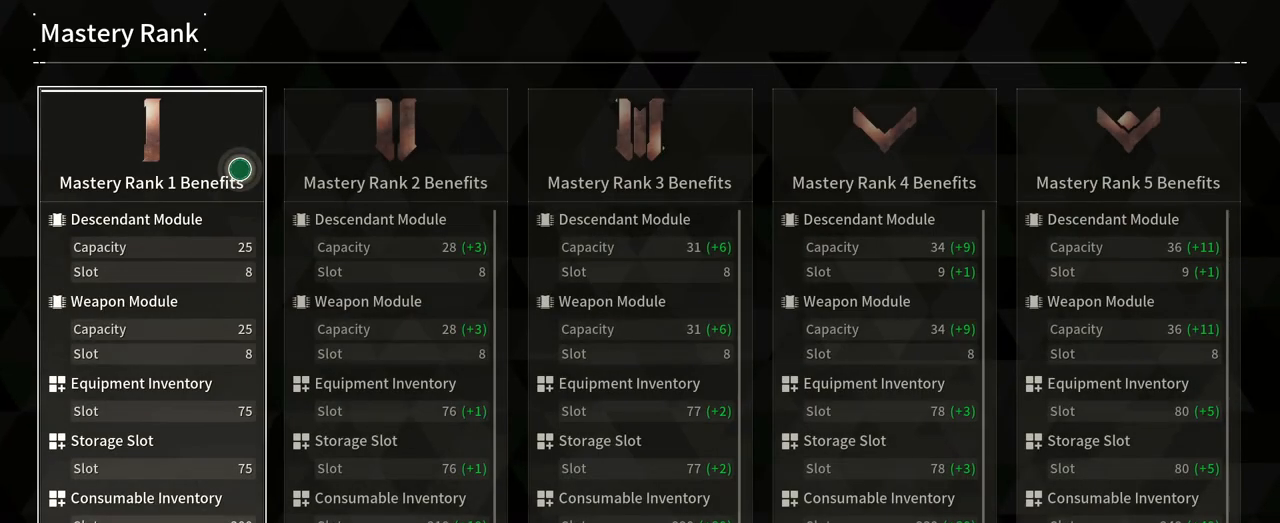
{"dt_ms": 500, "buttons": [], "left_stick": "center", "right_stick": "center", "events": []}
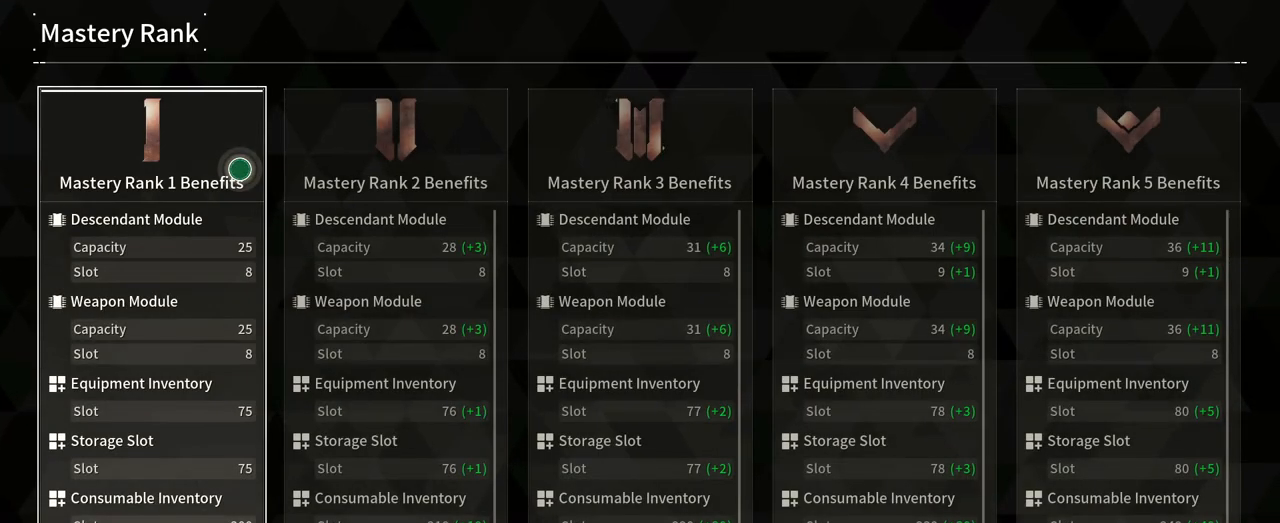
{"dt_ms": 500, "buttons": [], "left_stick": "center", "right_stick": "center", "events": [[133, "left_stick", "left"], [450, "left_stick", "center"]]}
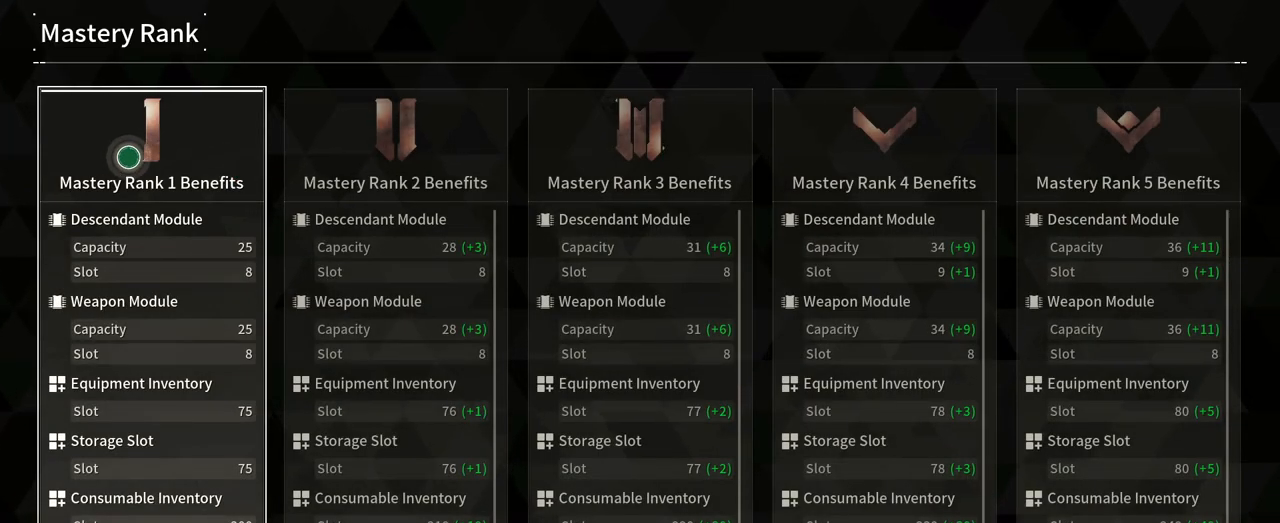
{"dt_ms": 500, "buttons": [], "left_stick": "center", "right_stick": "center", "events": []}
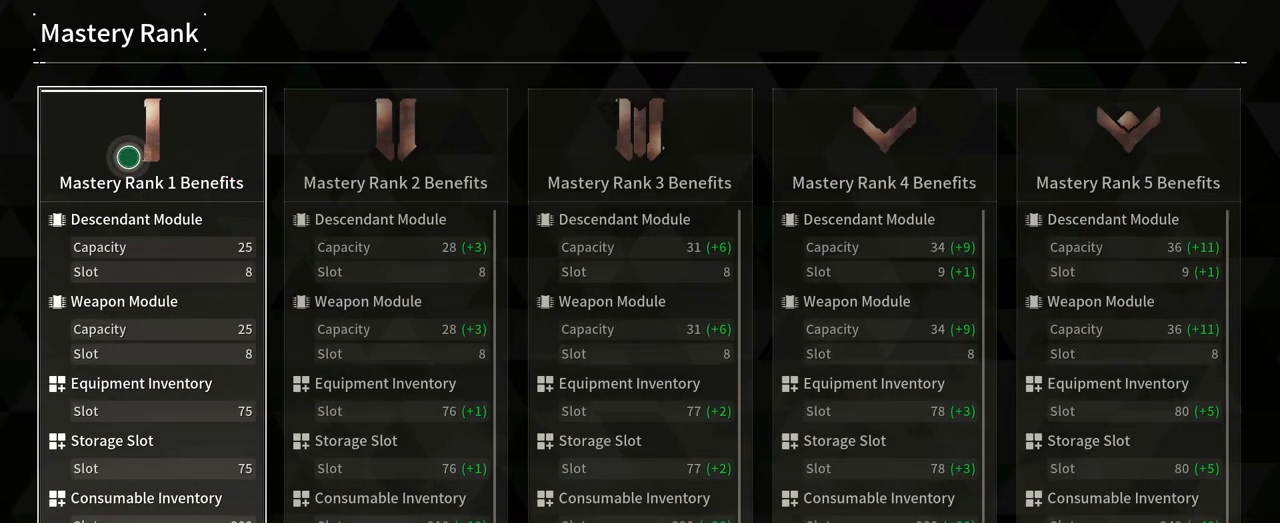
{"dt_ms": 500, "buttons": [], "left_stick": "center", "right_stick": "center", "events": []}
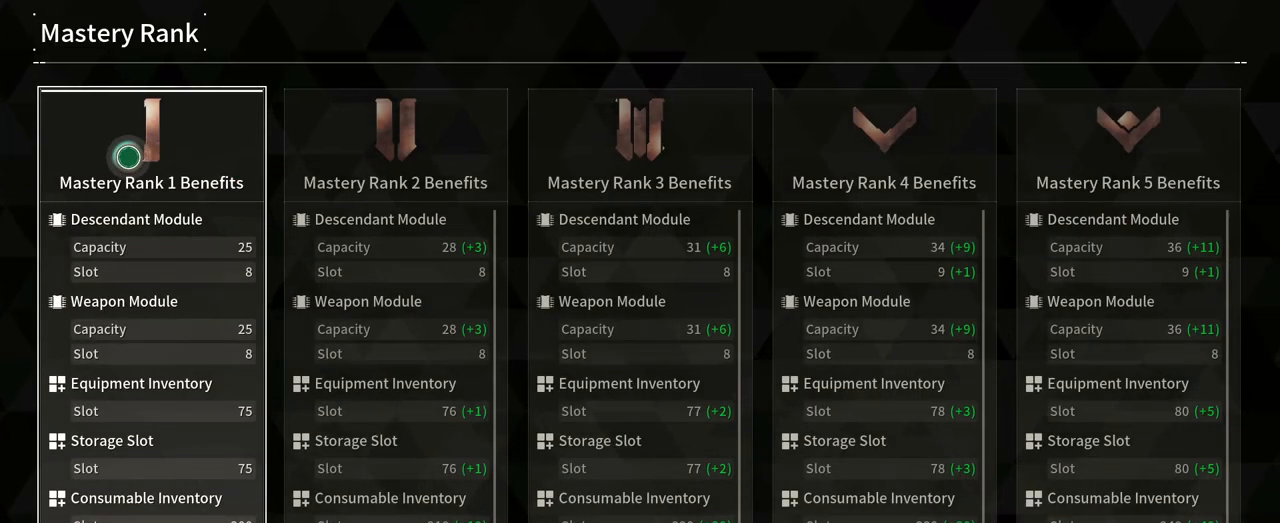
{"dt_ms": 500, "buttons": ["R1"], "left_stick": "center", "right_stick": "center", "events": [[433, "R1", "down"]]}
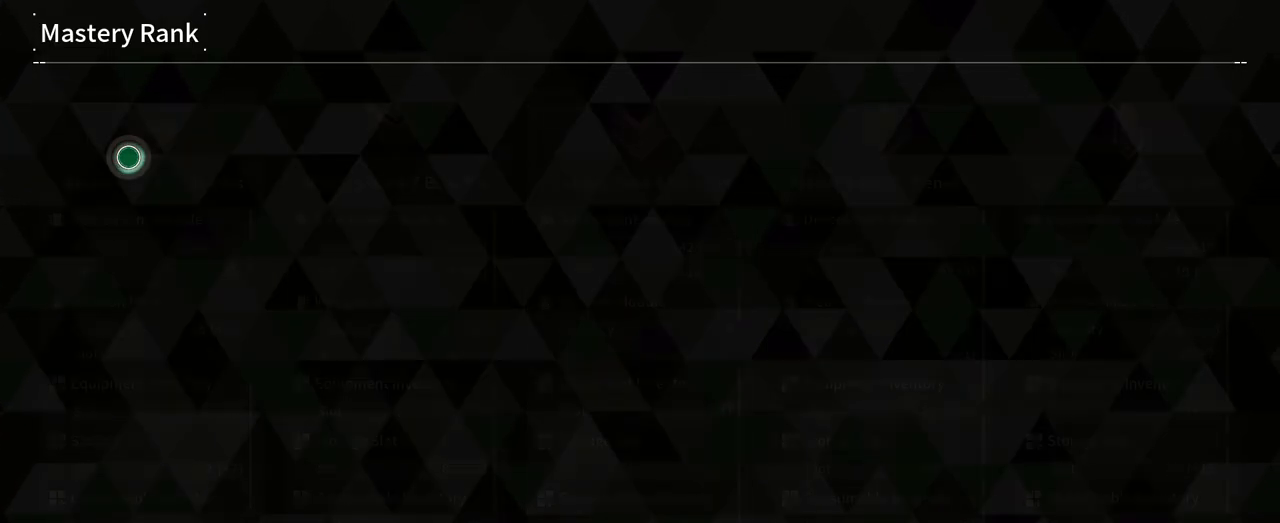
{"dt_ms": 500, "buttons": ["R1"], "left_stick": "center", "right_stick": "center", "events": [[67, "R1", "up"], [433, "R1", "down"]]}
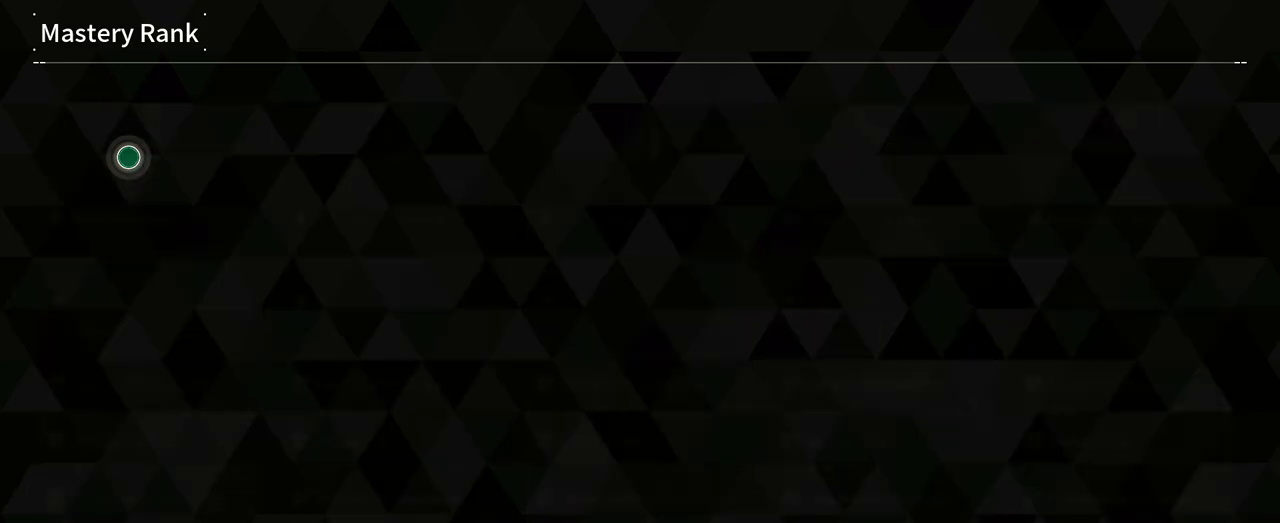
{"dt_ms": 500, "buttons": [], "left_stick": "center", "right_stick": "center", "events": [[83, "R1", "up"], [383, "R1", "down"], [500, "R1", "up"]]}